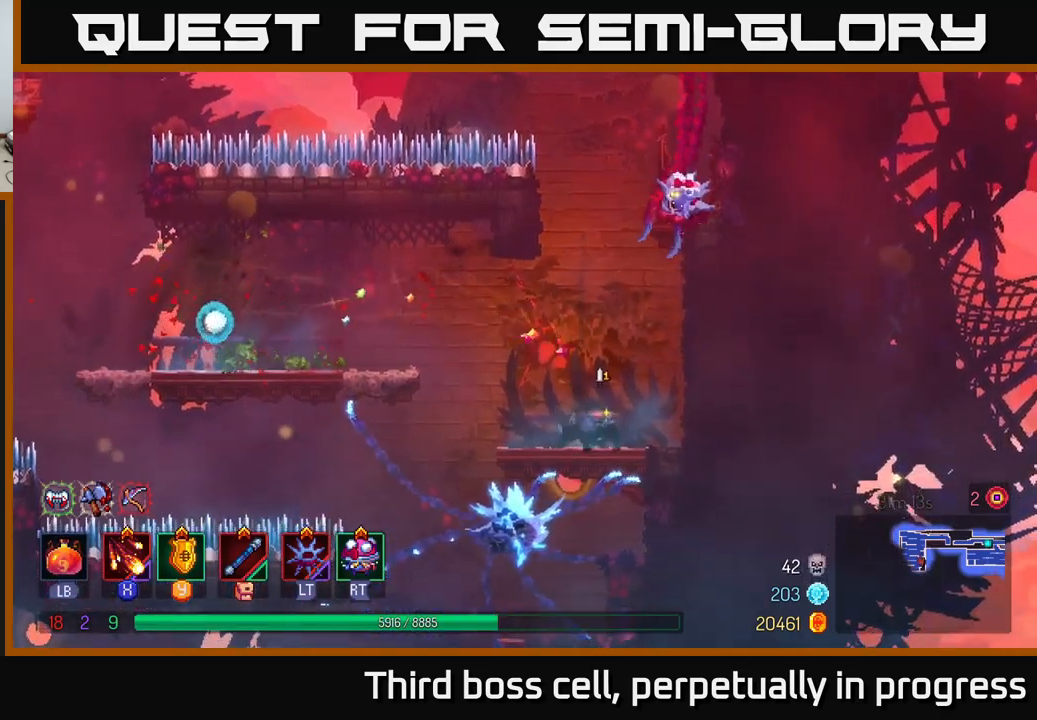
Gameplay with a controller (Xbox layout); each line is a JSON object with the inputs held at the frame after it. "events" lists button and stick changes between this image and that frame as [ms after this image, input, new state], when the widget could be followed in between.
{"buttons": [], "left_stick": "left", "right_stick": "center", "events": [[217, "left_stick", "left"], [367, "A", "down"], [467, "A", "up"]]}
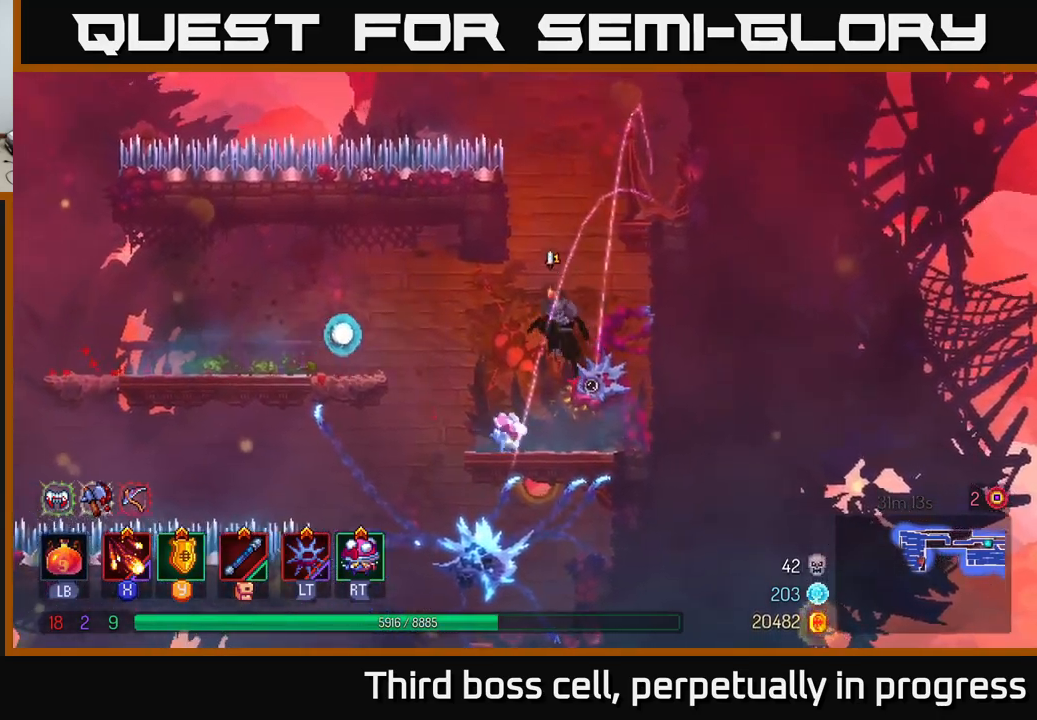
{"buttons": [], "left_stick": "left", "right_stick": "center", "events": [[33, "A", "down"], [167, "A", "up"], [250, "B", "down"], [367, "B", "up"]]}
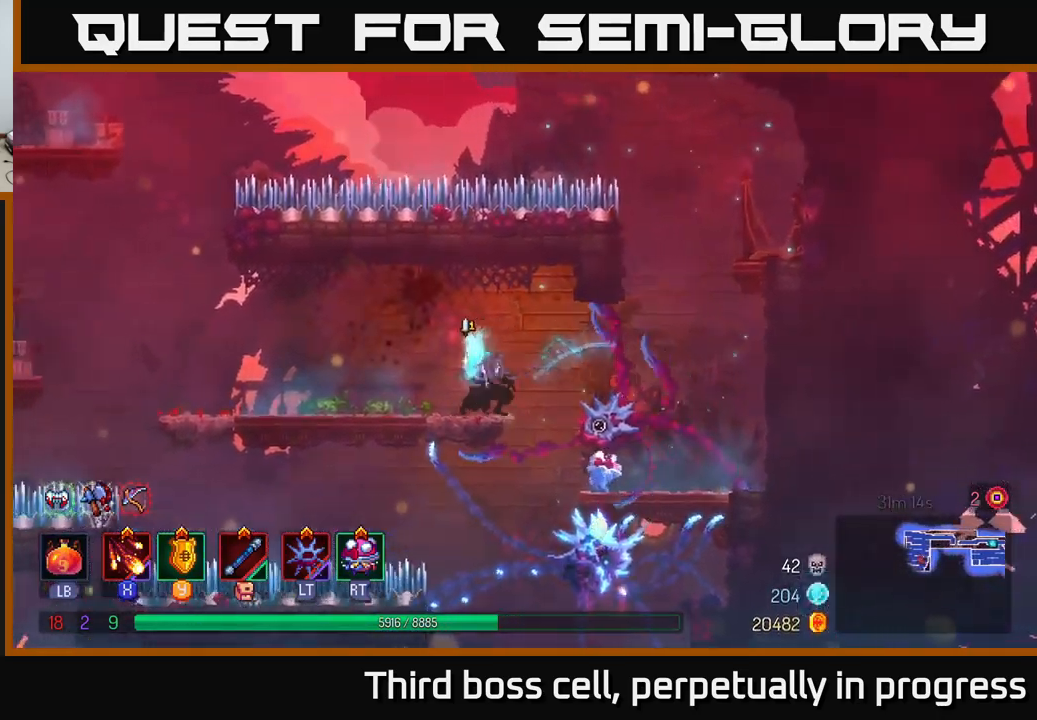
{"buttons": ["X"], "left_stick": "right", "right_stick": "center", "events": [[417, "left_stick", "right"], [450, "X", "down"]]}
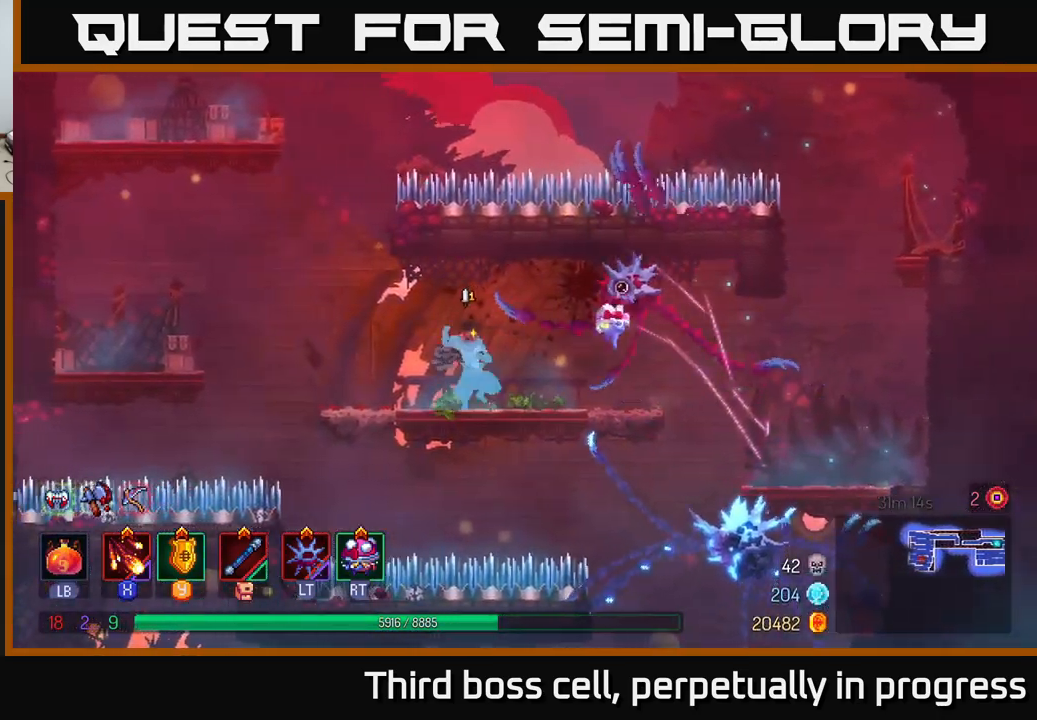
{"buttons": [], "left_stick": "center", "right_stick": "center", "events": [[17, "X", "up"], [83, "X", "down"], [167, "X", "up"], [217, "left_stick", "center"], [233, "X", "down"], [317, "X", "up"], [417, "X", "down"], [500, "X", "up"]]}
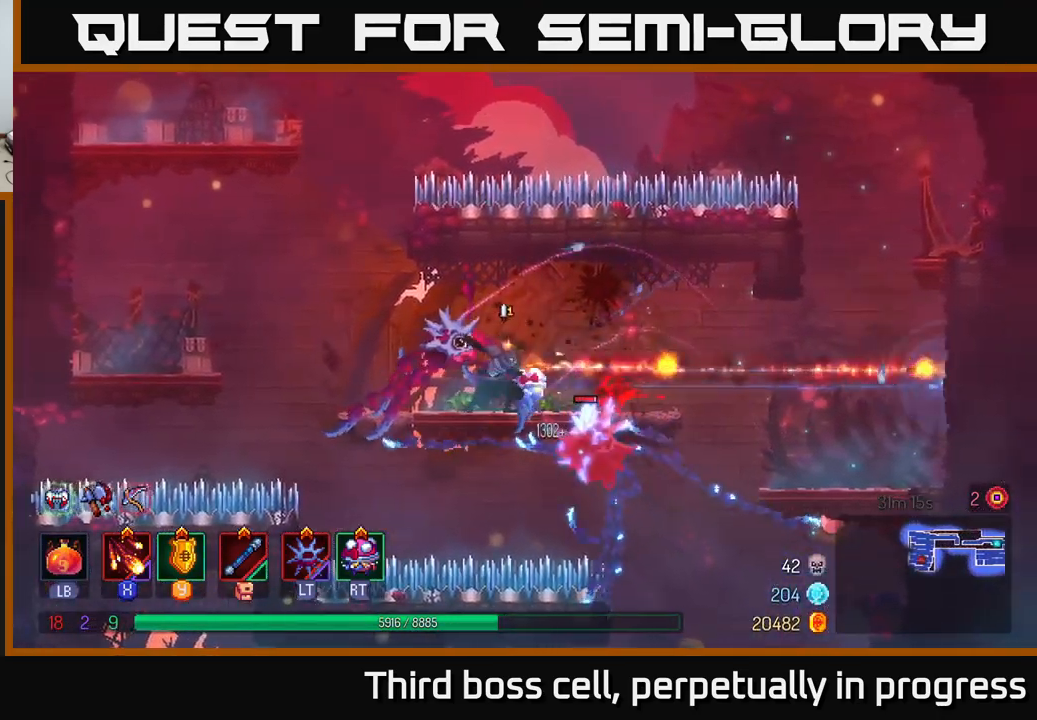
{"buttons": [], "left_stick": "right", "right_stick": "center", "events": [[67, "X", "down"], [150, "X", "up"], [250, "X", "down"], [333, "X", "up"], [400, "left_stick", "right"]]}
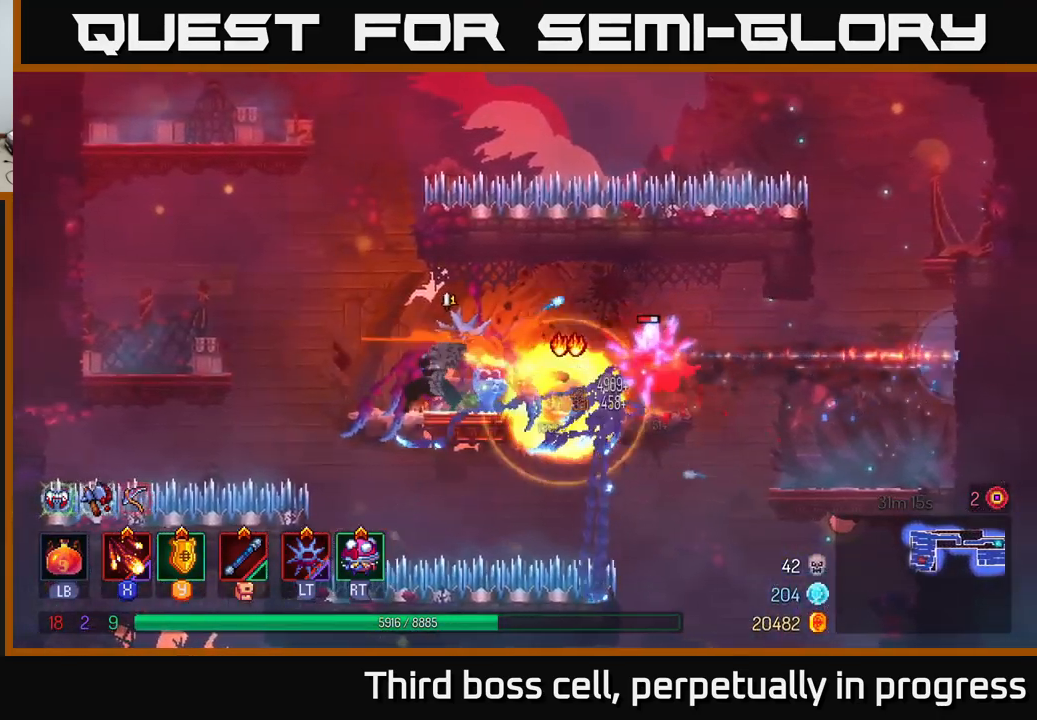
{"buttons": ["B"], "left_stick": "right", "right_stick": "center", "events": [[500, "B", "down"]]}
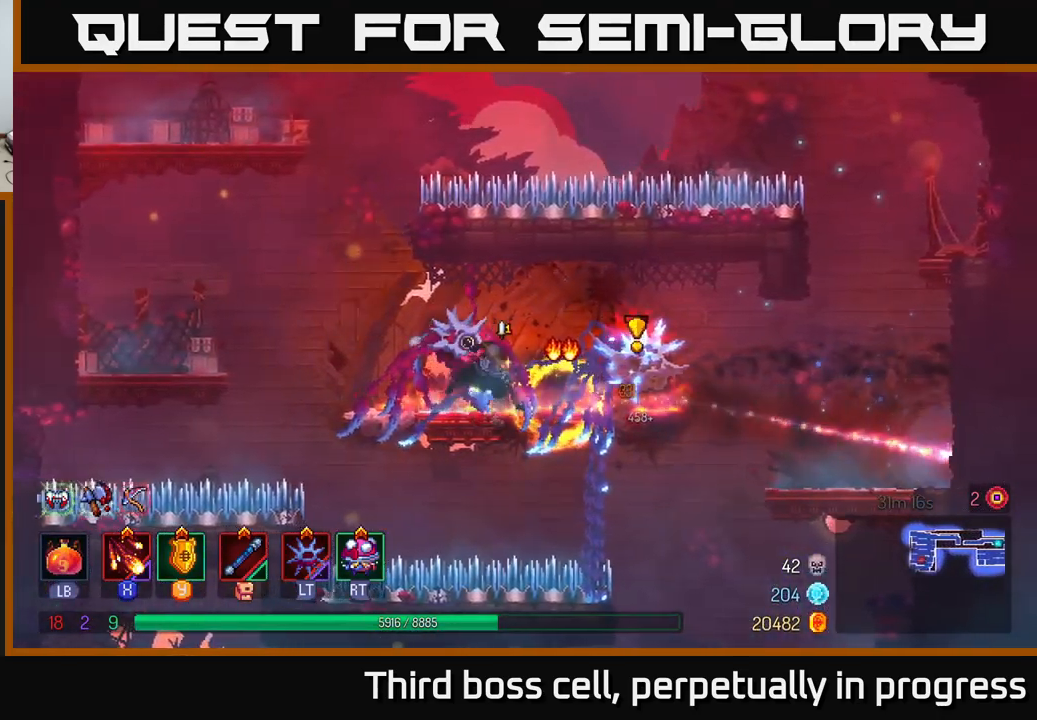
{"buttons": ["A"], "left_stick": "right", "right_stick": "center", "events": [[117, "B", "up"], [183, "B", "down"], [267, "B", "up"], [417, "A", "down"]]}
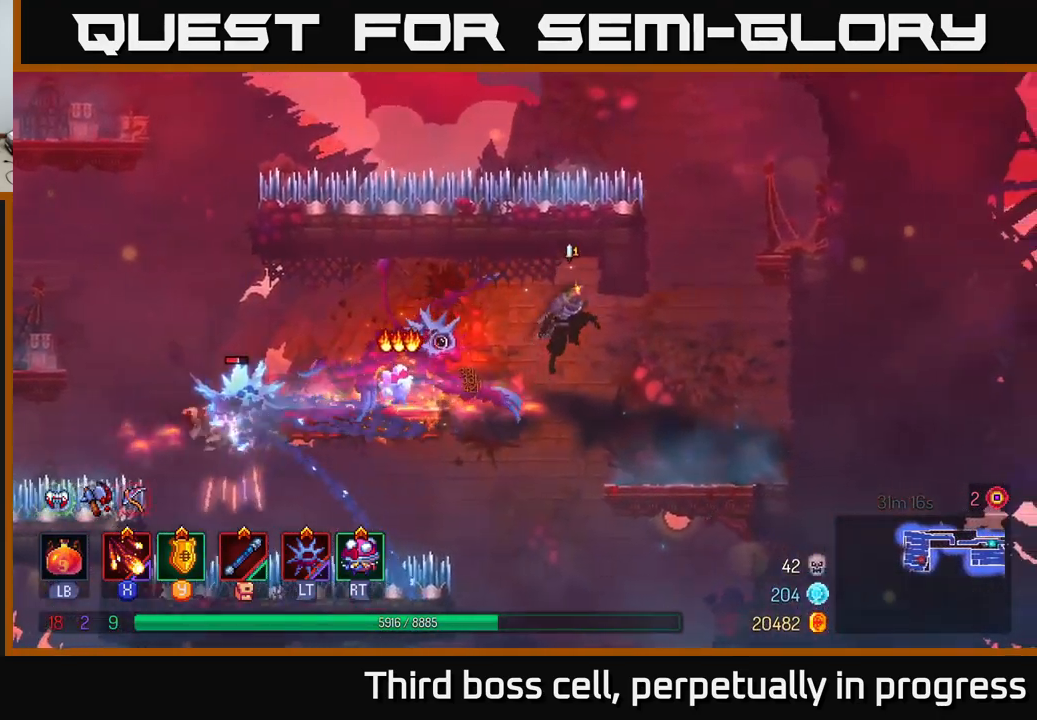
{"buttons": ["X"], "left_stick": "center", "right_stick": "center", "events": [[17, "A", "up"], [83, "left_stick", "left"], [133, "X", "down"], [217, "X", "up"], [300, "X", "down"], [417, "X", "up"], [433, "left_stick", "center"], [483, "X", "down"]]}
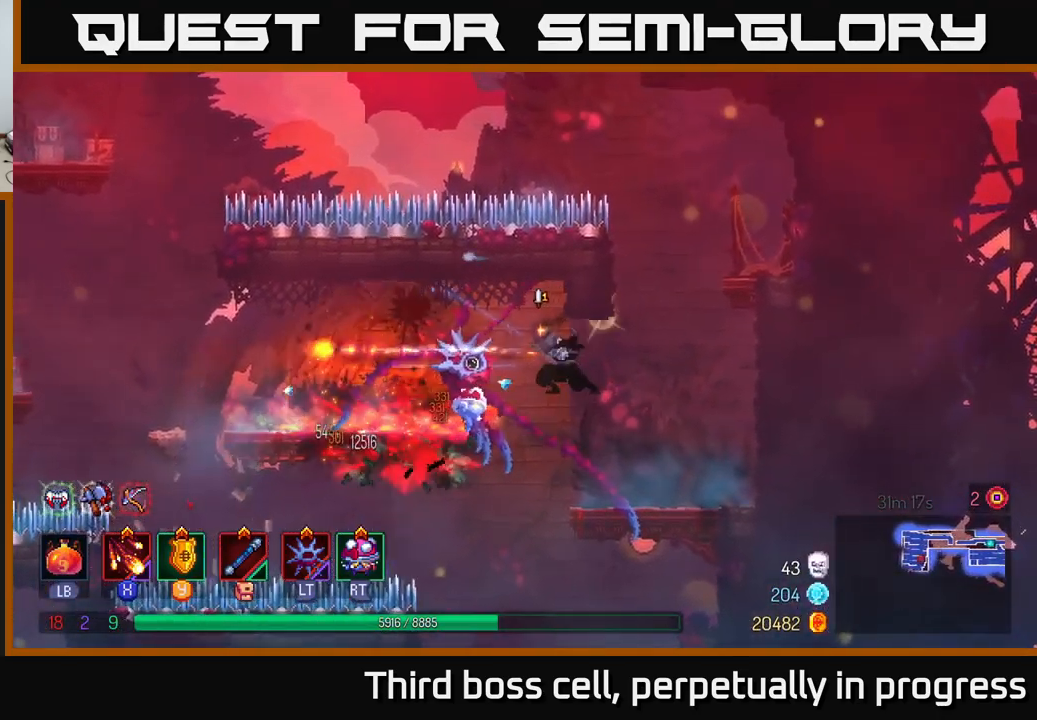
{"buttons": [], "left_stick": "left", "right_stick": "center", "events": [[67, "X", "up"], [133, "X", "down"], [267, "X", "up"], [300, "left_stick", "left"], [350, "X", "down"], [417, "X", "up"]]}
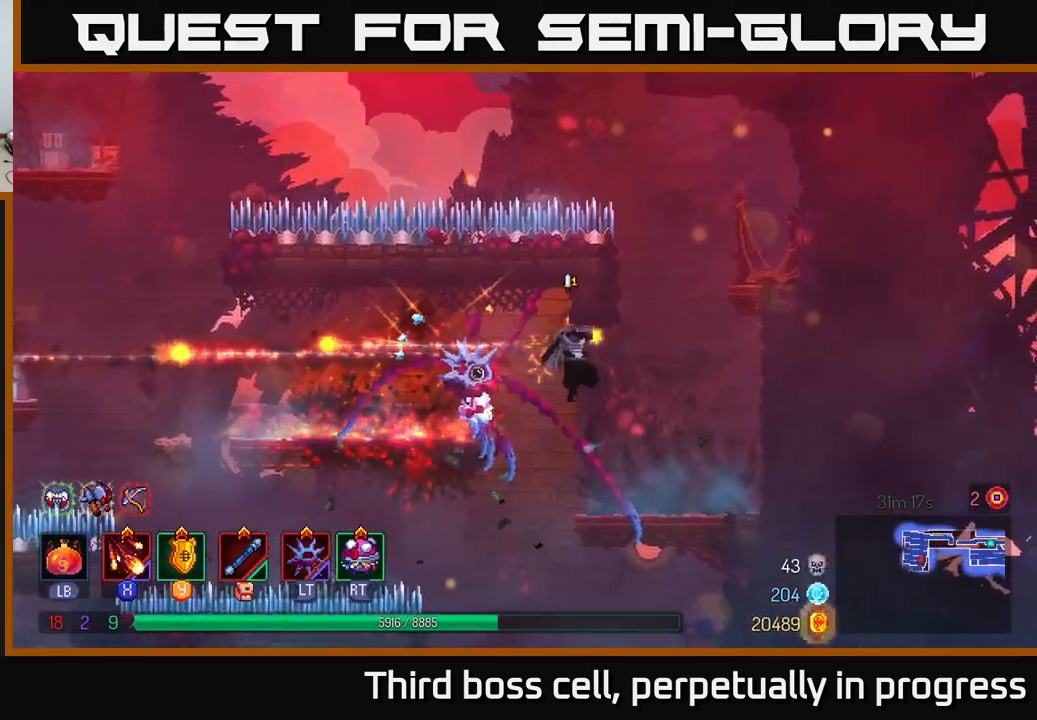
{"buttons": [], "left_stick": "left", "right_stick": "center", "events": [[99, "B", "down"], [249, "B", "up"]]}
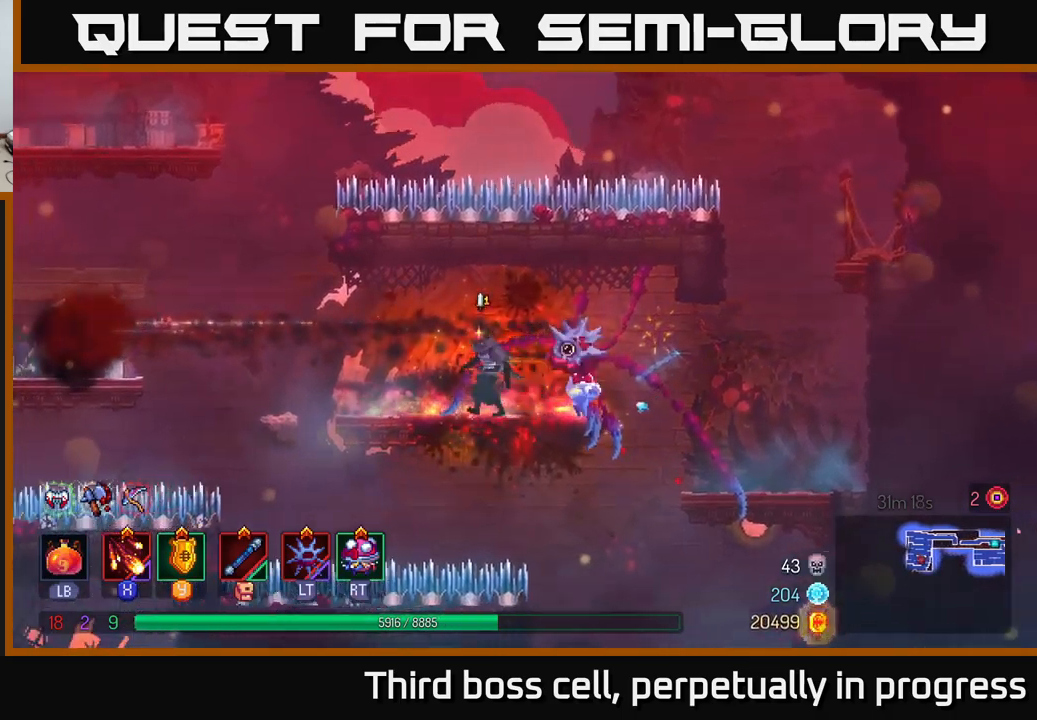
{"buttons": [], "left_stick": "center", "right_stick": "down-left", "events": [[17, "left_stick", "center"], [17, "right_stick", "down"], [184, "right_stick", "down-left"]]}
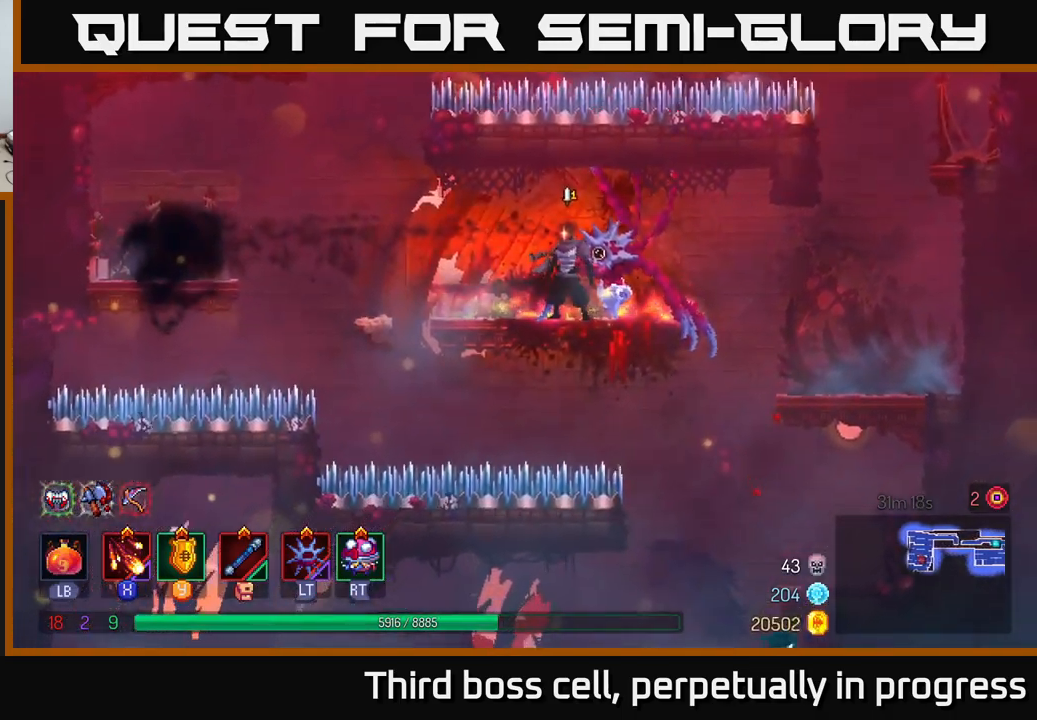
{"buttons": [], "left_stick": "right", "right_stick": "down", "events": [[17, "left_stick", "right"], [50, "right_stick", "down"]]}
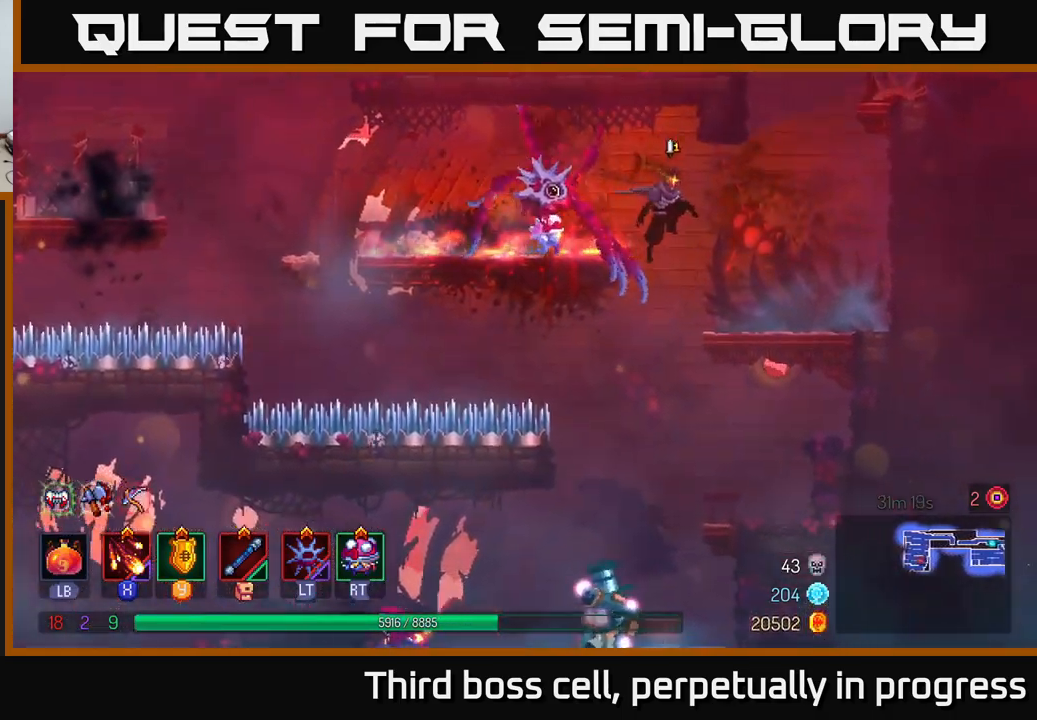
{"buttons": ["A"], "left_stick": "down", "right_stick": "center", "events": [[117, "left_stick", "center"], [284, "right_stick", "center"], [384, "left_stick", "down"], [467, "A", "down"]]}
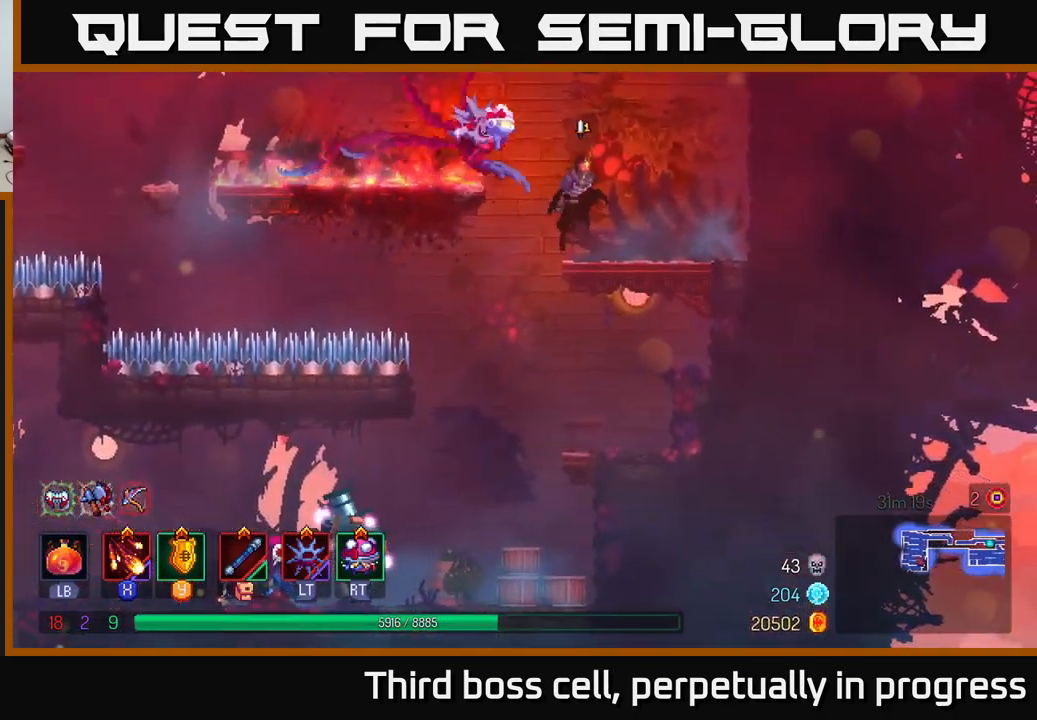
{"buttons": [], "left_stick": "left", "right_stick": "center", "events": [[67, "A", "up"], [200, "left_stick", "center"], [400, "left_stick", "left"]]}
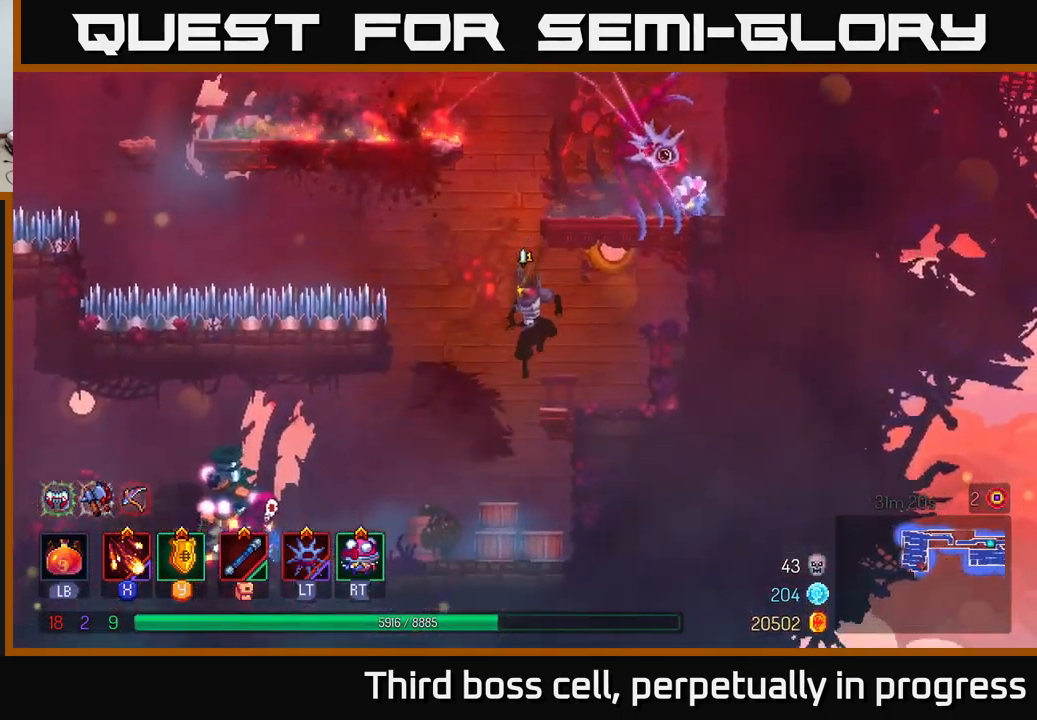
{"buttons": ["X"], "left_stick": "center", "right_stick": "center", "events": [[184, "left_stick", "center"], [267, "X", "down"], [350, "X", "up"], [450, "X", "down"]]}
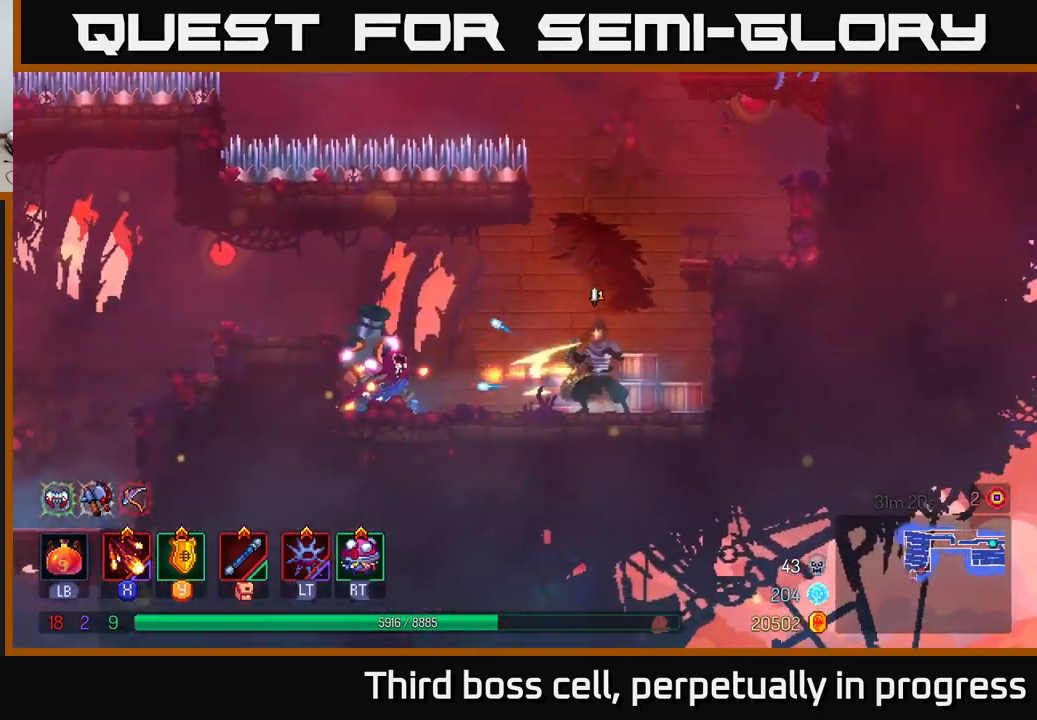
{"buttons": [], "left_stick": "center", "right_stick": "center", "events": [[17, "X", "up"], [34, "left_stick", "left"], [84, "X", "down"], [117, "left_stick", "center"], [150, "X", "up"], [234, "X", "down"], [317, "X", "up"], [400, "X", "down"], [484, "X", "up"]]}
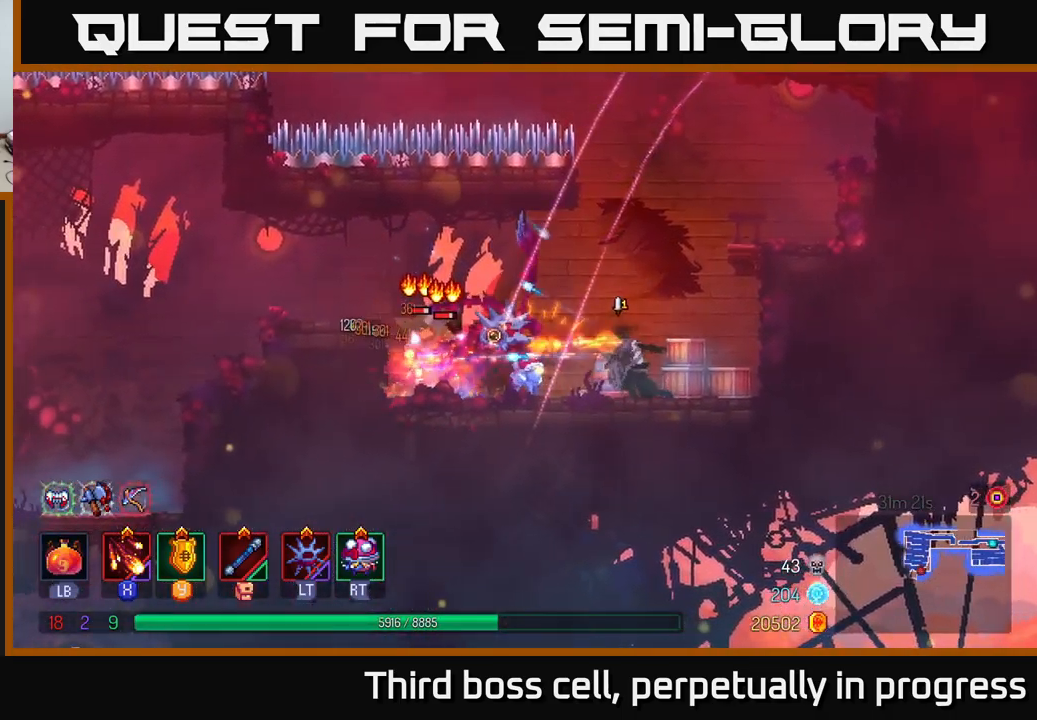
{"buttons": [], "left_stick": "center", "right_stick": "center", "events": [[34, "X", "down"], [134, "X", "up"], [200, "X", "down"], [300, "X", "up"]]}
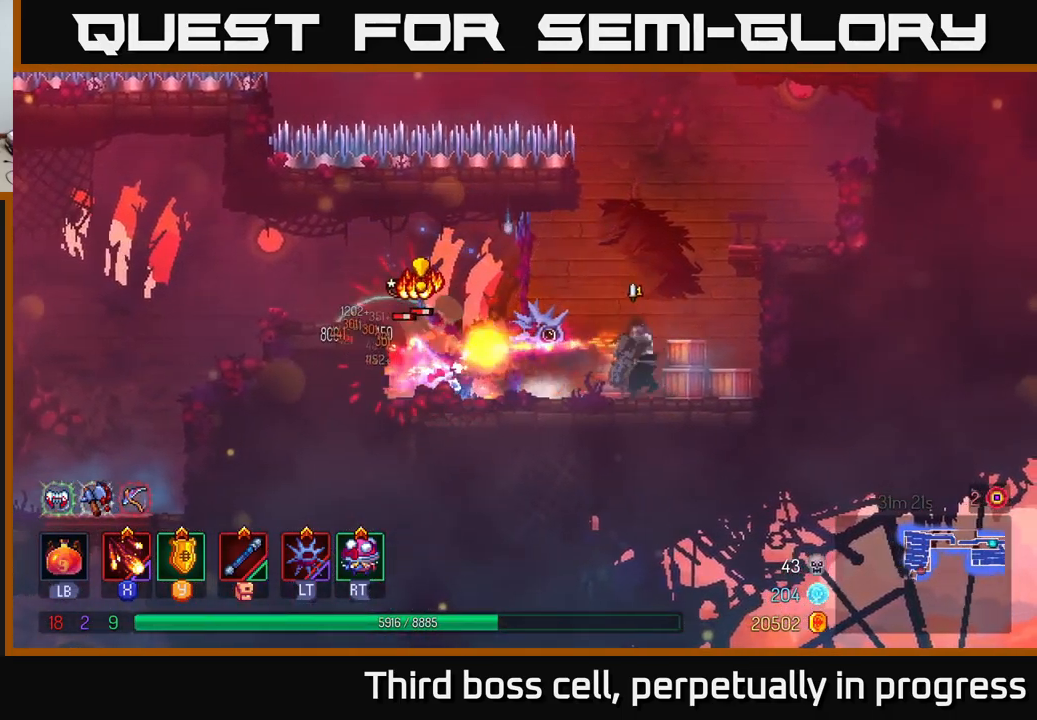
{"buttons": ["A"], "left_stick": "right", "right_stick": "center", "events": [[34, "left_stick", "right"], [117, "A", "down"], [234, "A", "up"], [300, "A", "down"], [417, "A", "up"], [484, "A", "down"]]}
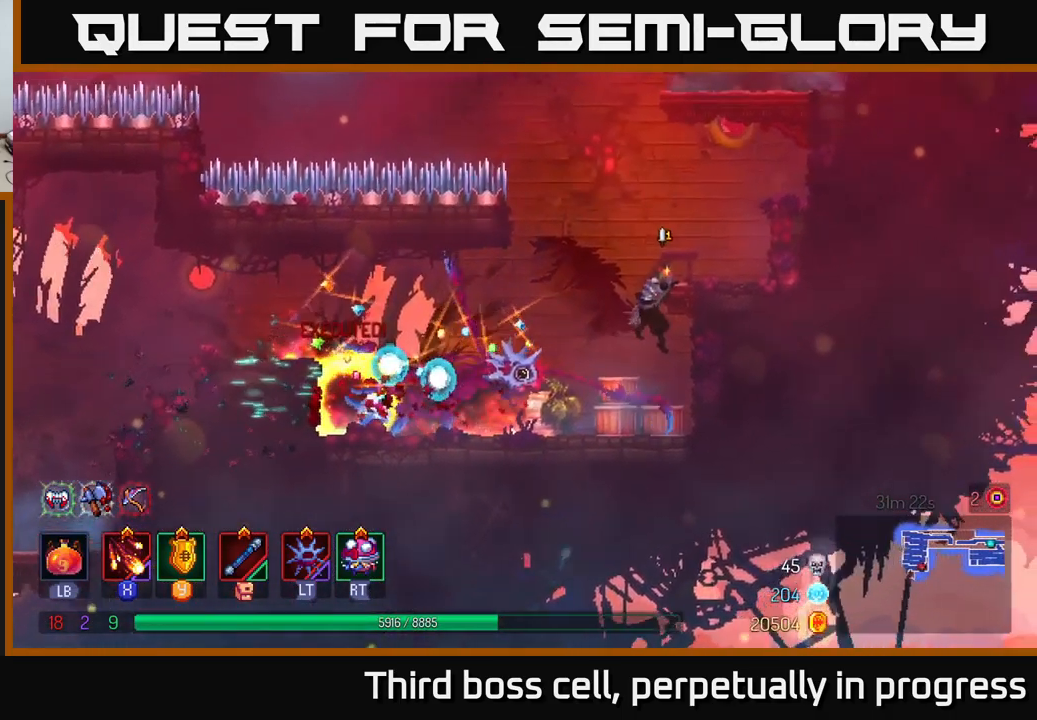
{"buttons": [], "left_stick": "center", "right_stick": "center", "events": [[117, "A", "up"], [267, "left_stick", "center"]]}
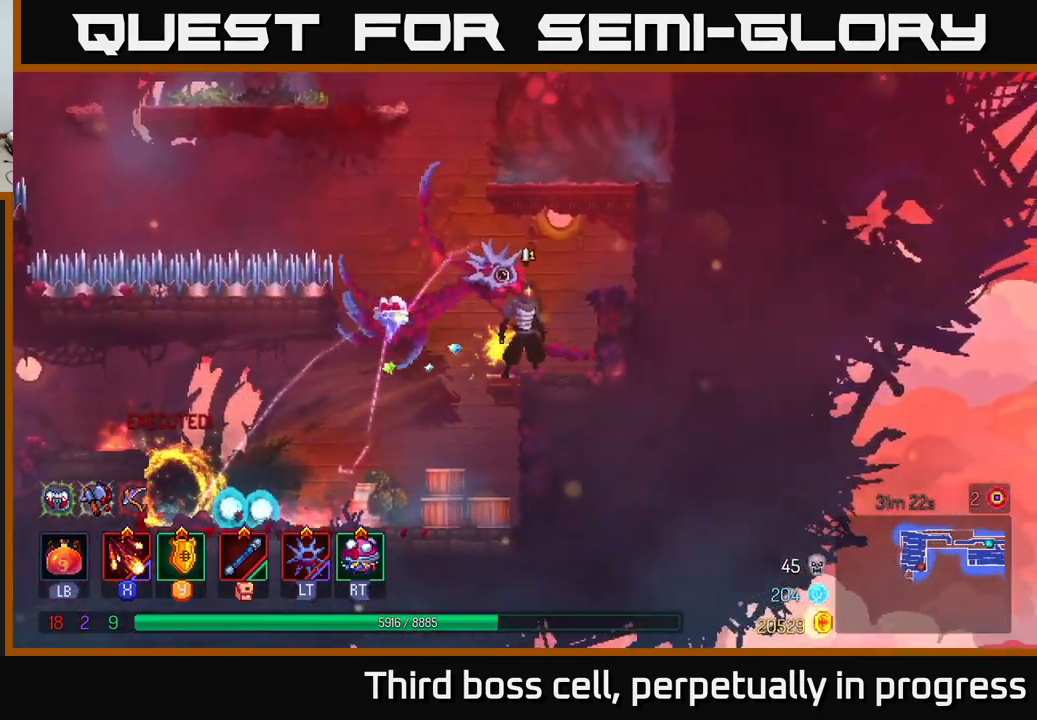
{"buttons": [], "left_stick": "left", "right_stick": "center", "events": [[201, "left_stick", "left"], [267, "B", "down"], [384, "B", "up"]]}
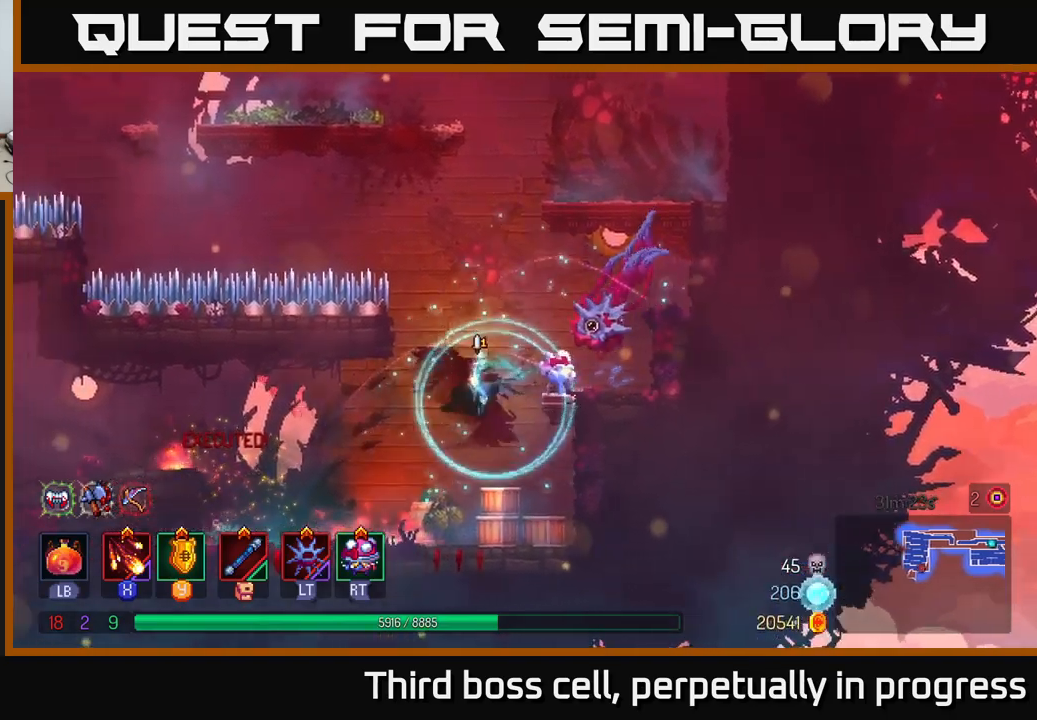
{"buttons": ["A"], "left_stick": "left", "right_stick": "center", "events": [[483, "A", "down"]]}
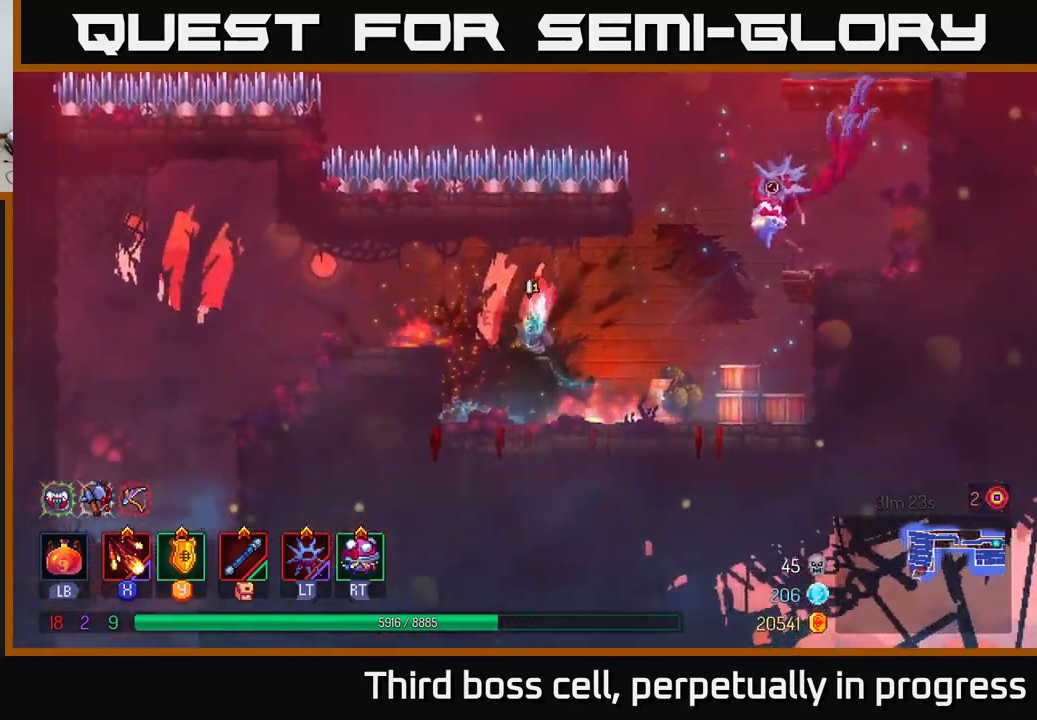
{"buttons": ["B"], "left_stick": "left", "right_stick": "center", "events": [[100, "A", "up"], [483, "B", "down"]]}
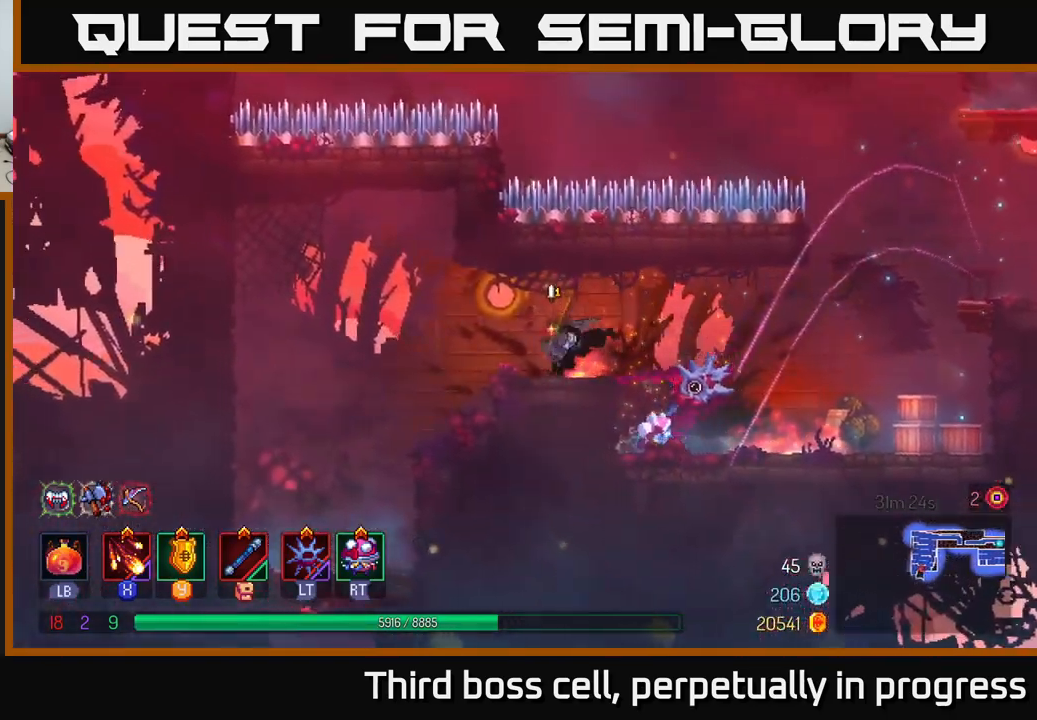
{"buttons": [], "left_stick": "left", "right_stick": "down", "events": [[100, "B", "up"], [233, "right_stick", "down"], [283, "left_stick", "up-left"], [483, "left_stick", "left"]]}
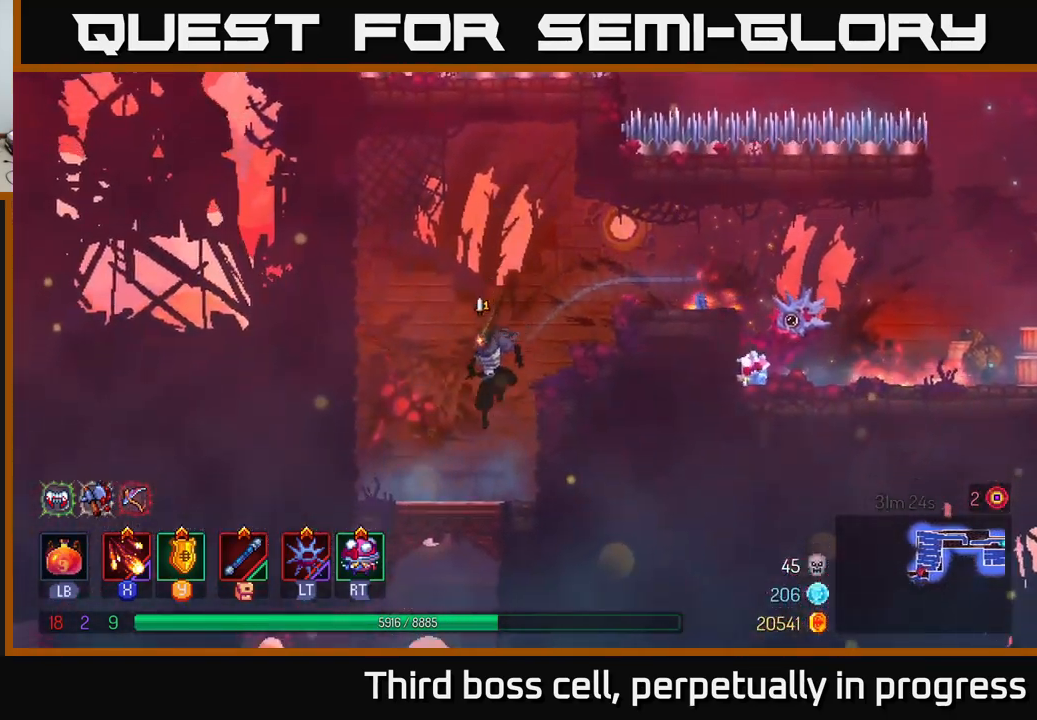
{"buttons": [], "left_stick": "down", "right_stick": "center", "events": [[100, "right_stick", "center"], [183, "left_stick", "down"], [250, "A", "down"], [350, "A", "up"], [400, "A", "down"], [483, "A", "up"]]}
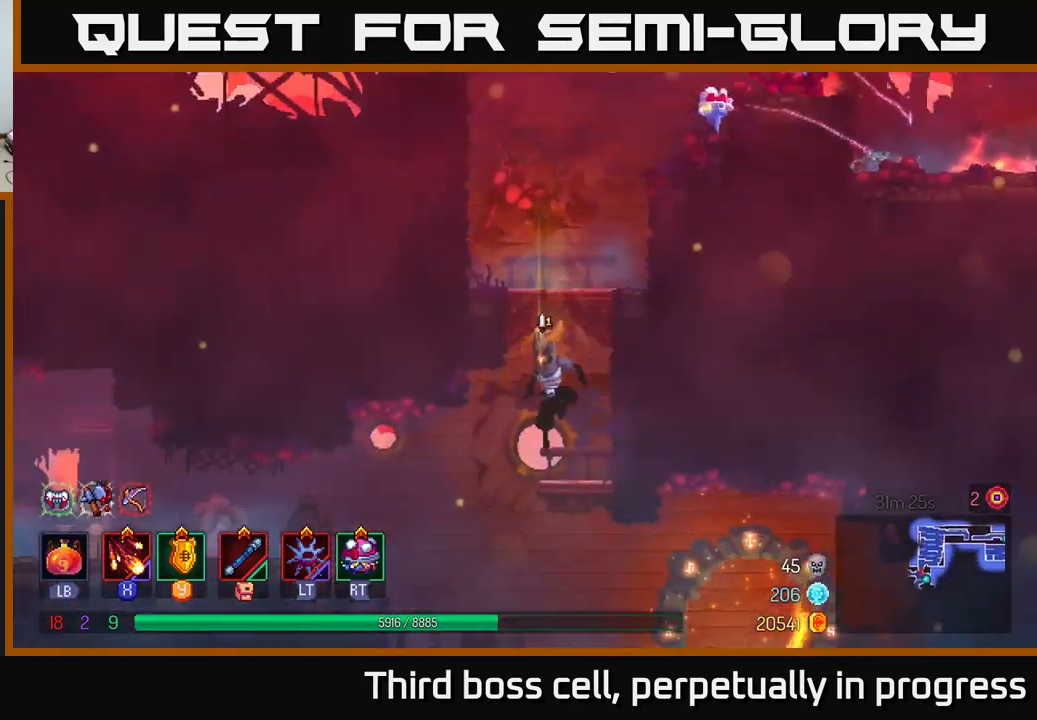
{"buttons": [], "left_stick": "center", "right_stick": "down", "events": [[33, "left_stick", "center"], [450, "right_stick", "down"]]}
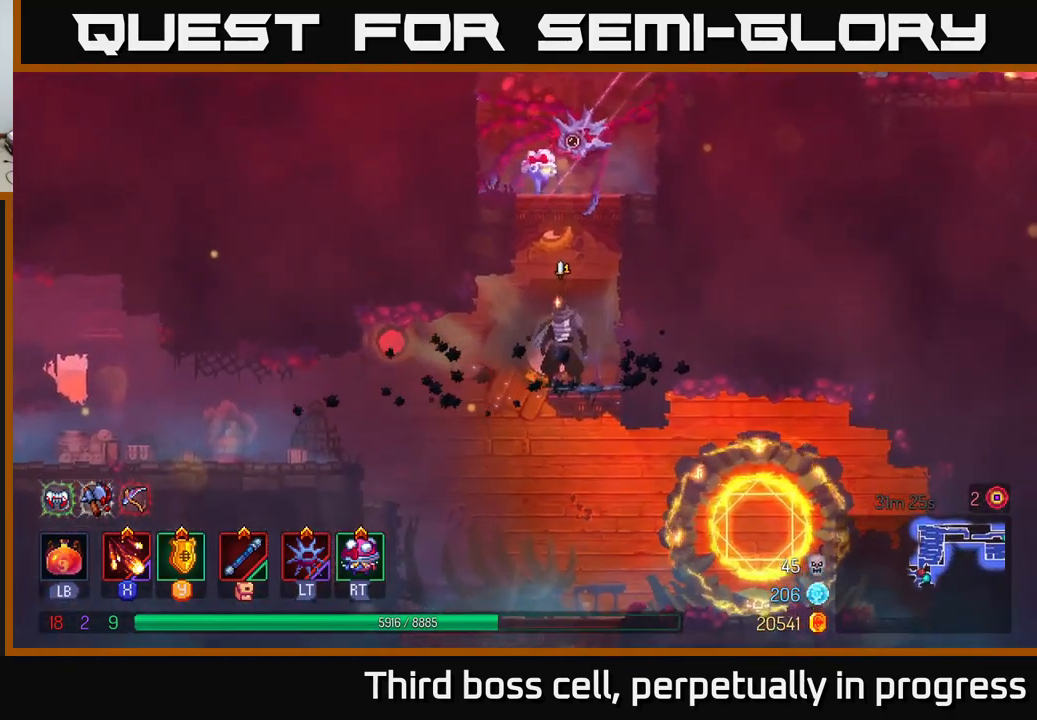
{"buttons": [], "left_stick": "left", "right_stick": "center", "events": [[16, "left_stick", "down"], [283, "left_stick", "left"], [333, "right_stick", "center"]]}
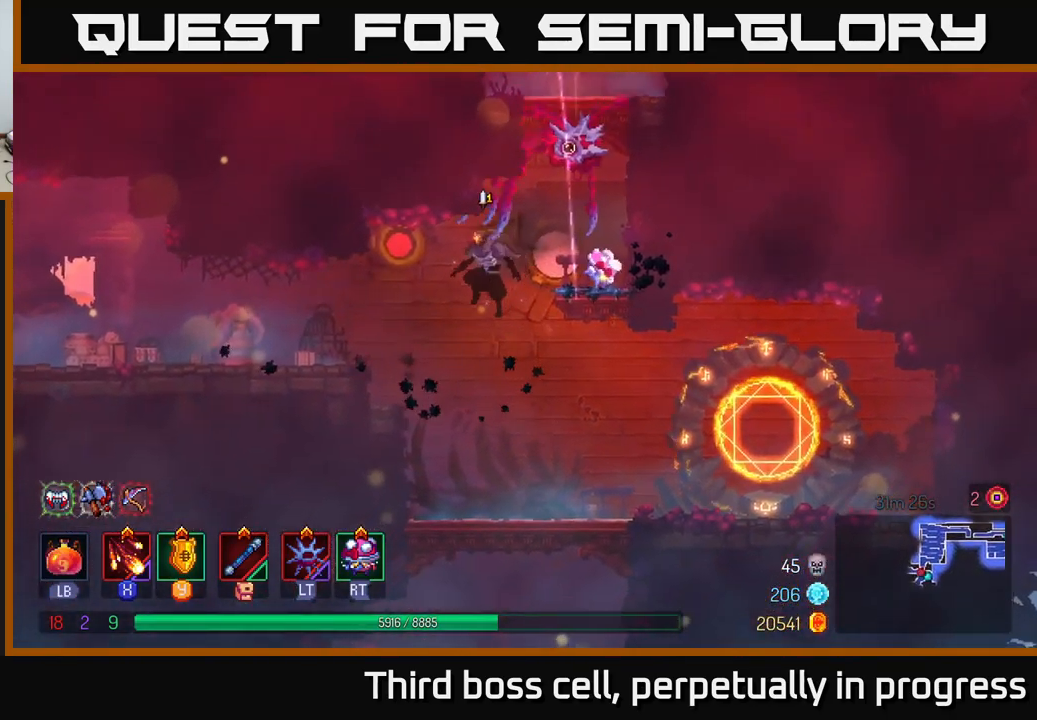
{"buttons": [], "left_stick": "left", "right_stick": "center", "events": [[250, "A", "down"], [350, "A", "up"]]}
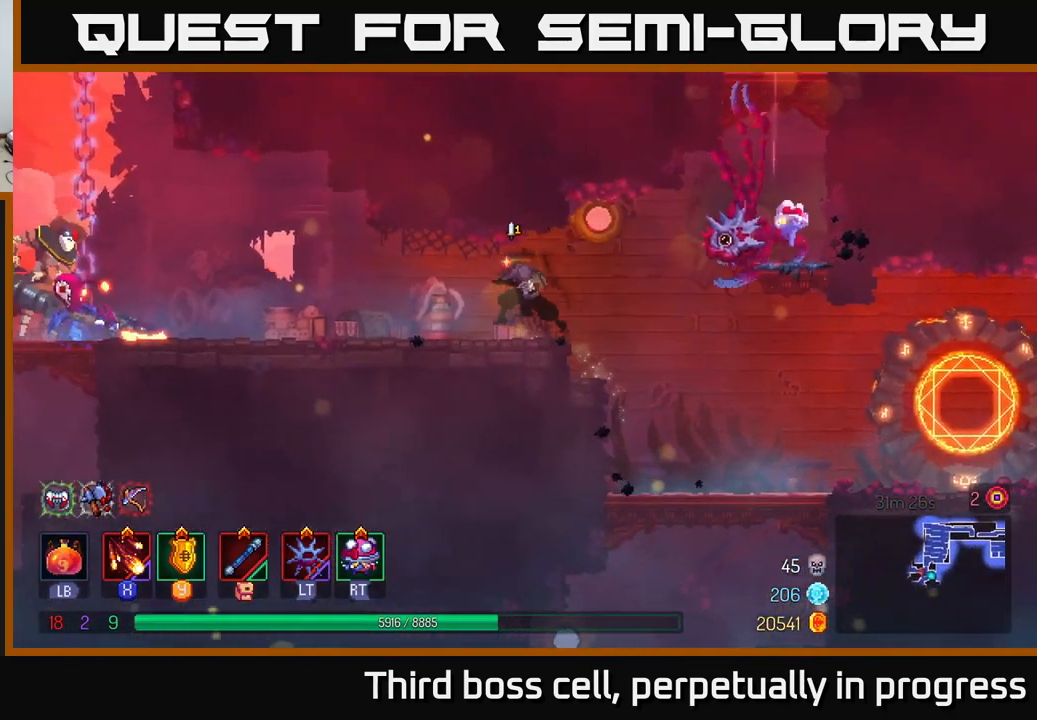
{"buttons": [], "left_stick": "left", "right_stick": "center", "events": [[266, "X", "down"], [366, "X", "up"], [433, "X", "down"], [483, "X", "up"]]}
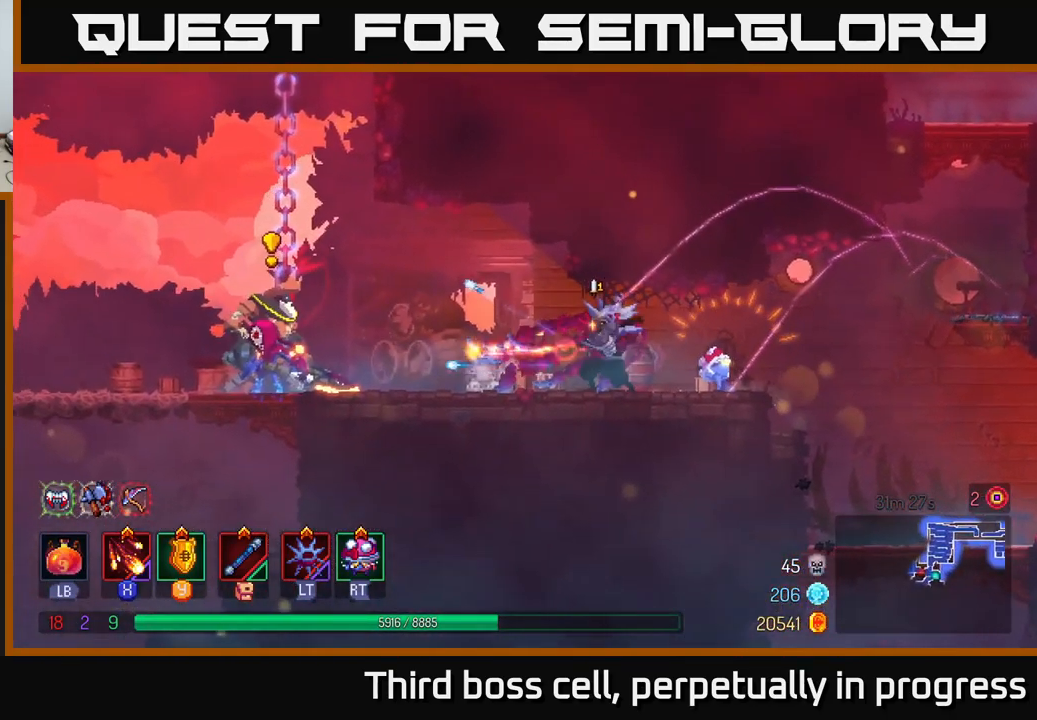
{"buttons": [], "left_stick": "center", "right_stick": "center", "events": [[16, "left_stick", "center"], [66, "X", "down"], [150, "X", "up"], [216, "X", "down"], [316, "X", "up"], [383, "X", "down"], [450, "X", "up"]]}
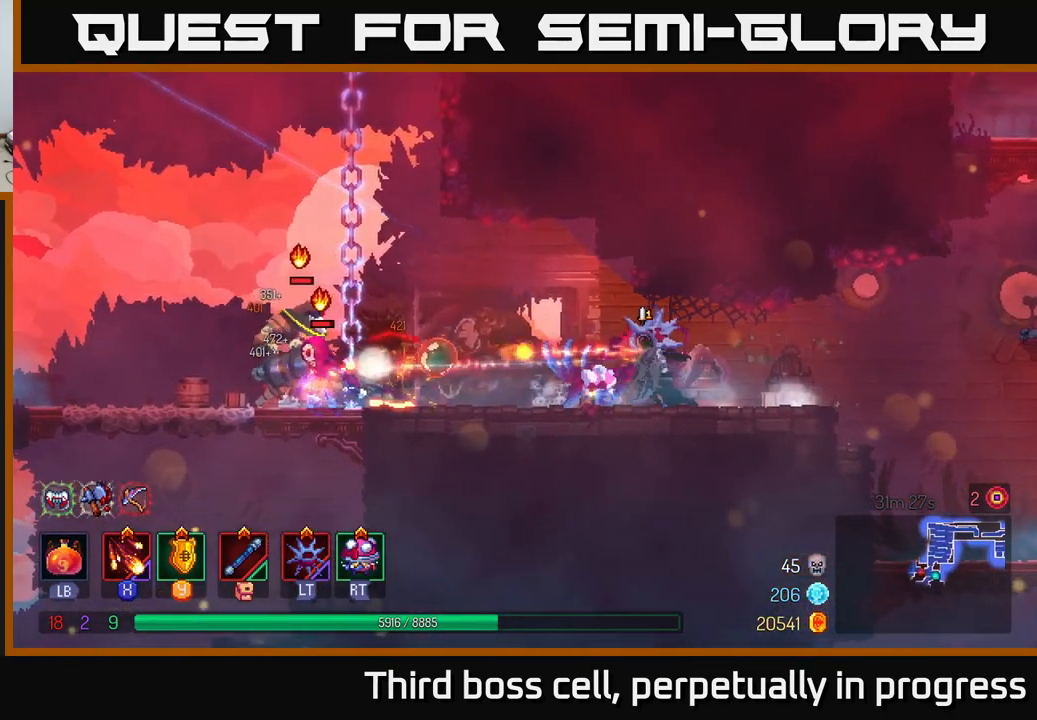
{"buttons": ["Y"], "left_stick": "left", "right_stick": "center", "events": [[483, "left_stick", "left"], [500, "Y", "down"]]}